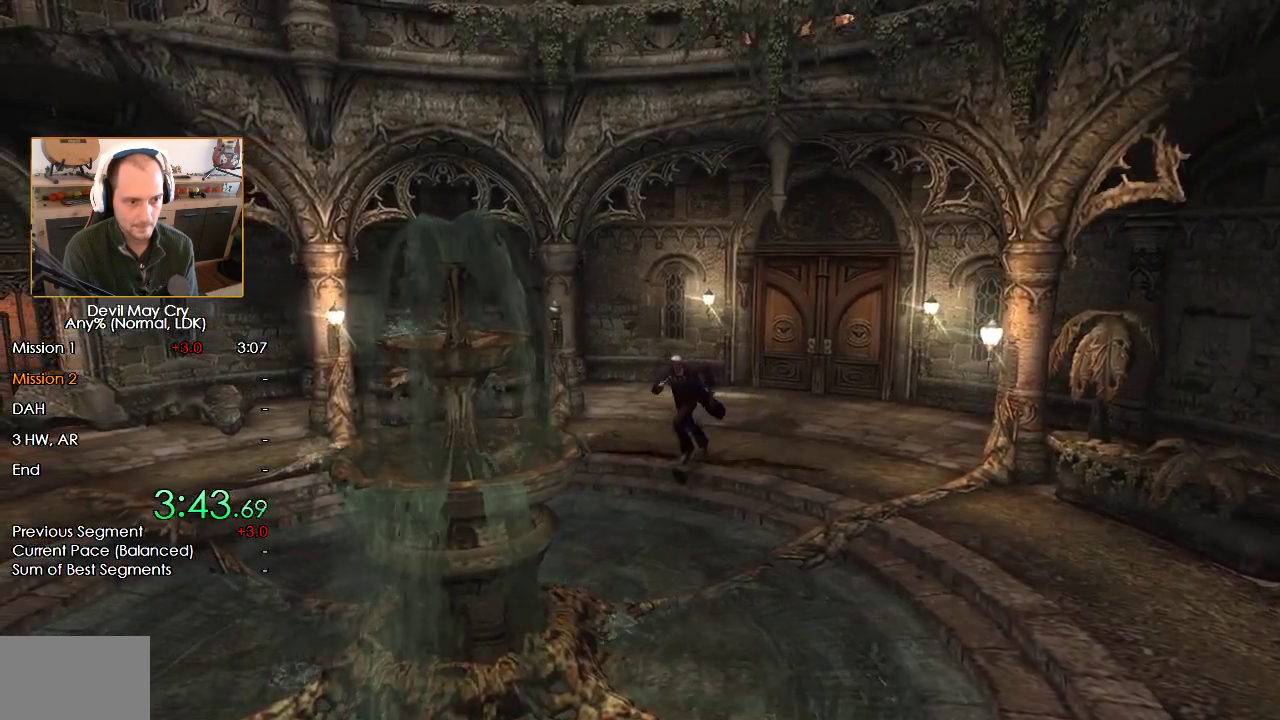
Gameplay with a controller (Nintendo layout); each line is a JSON object with the inputs held at the frame after it (dt_ms = milliseconds from this image to that frame). "events" lists button and stick changes between this image and that frame as [ms after this image, input, new state], when the widget could be followed in between. Not read: L2 R2.
{"dt_ms": 500, "buttons": [], "left_stick": "down-left", "right_stick": "center", "events": [[17, "B", "down"], [300, "B", "up"]]}
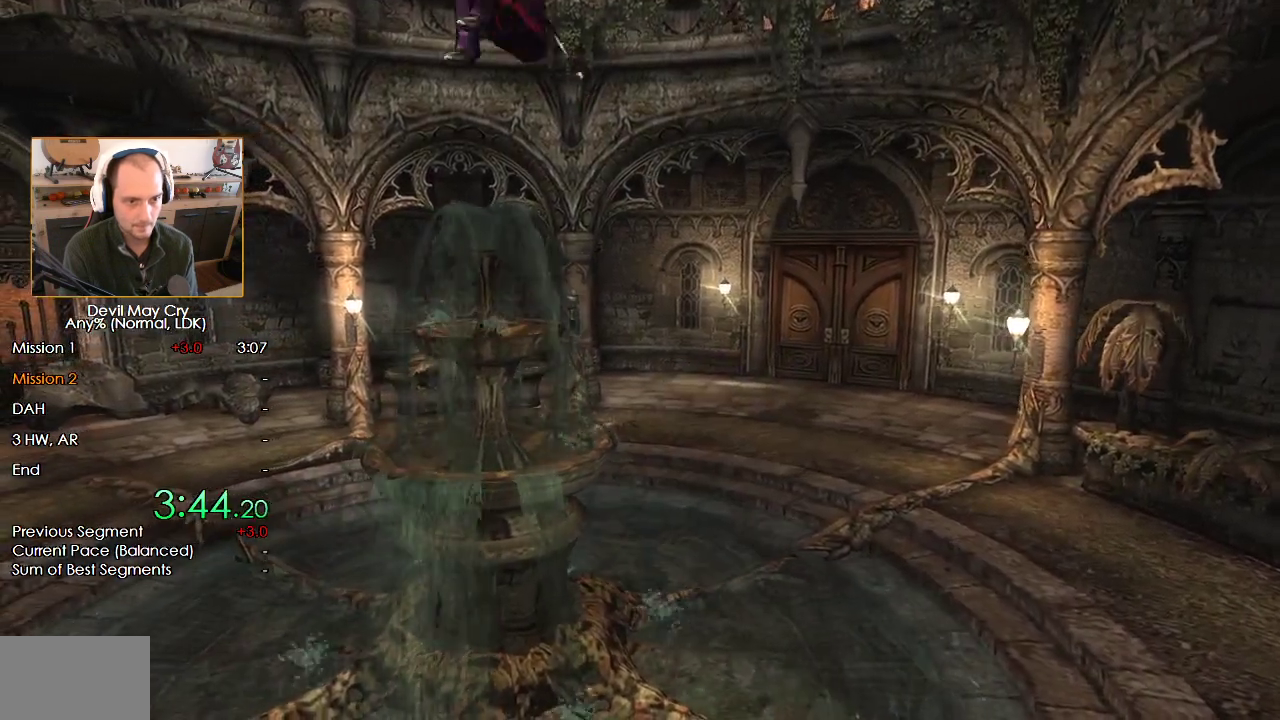
{"dt_ms": 500, "buttons": ["B"], "left_stick": "down-left", "right_stick": "center", "events": [[350, "B", "down"]]}
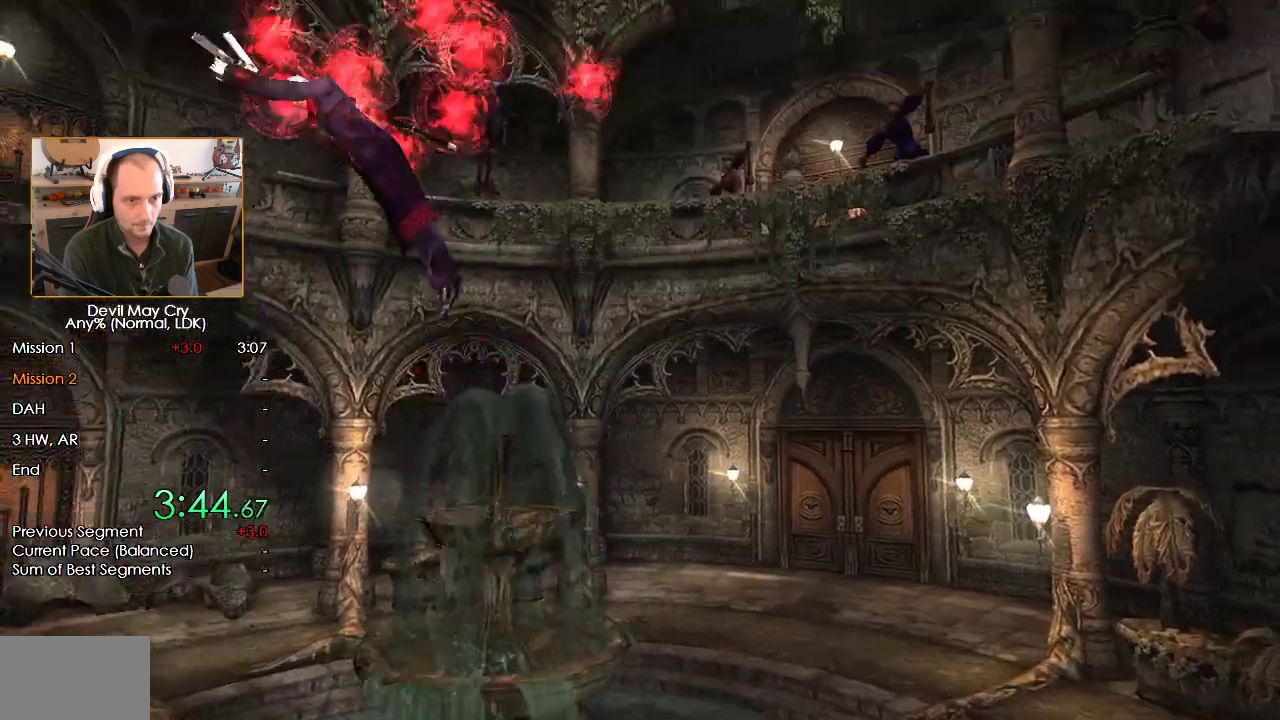
{"dt_ms": 500, "buttons": [], "left_stick": "center", "right_stick": "center", "events": [[450, "B", "up"], [500, "left_stick", "center"]]}
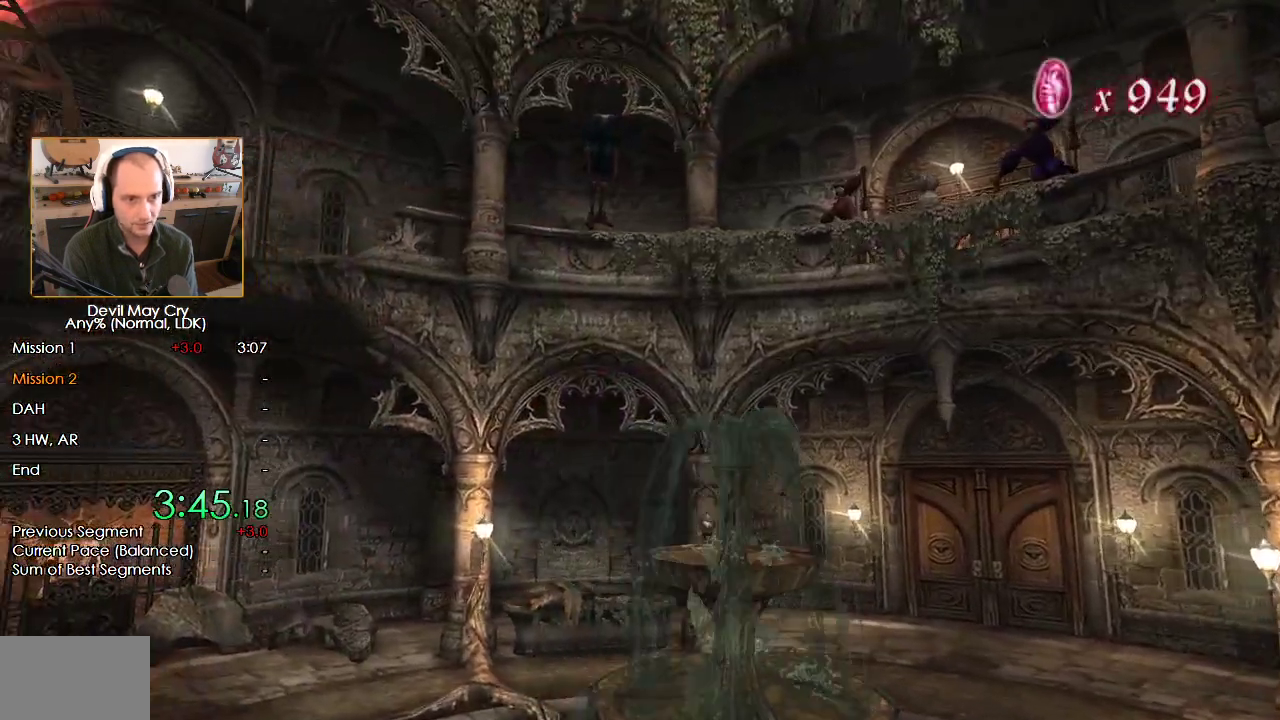
{"dt_ms": 500, "buttons": [], "left_stick": "up", "right_stick": "center", "events": [[400, "left_stick", "up"]]}
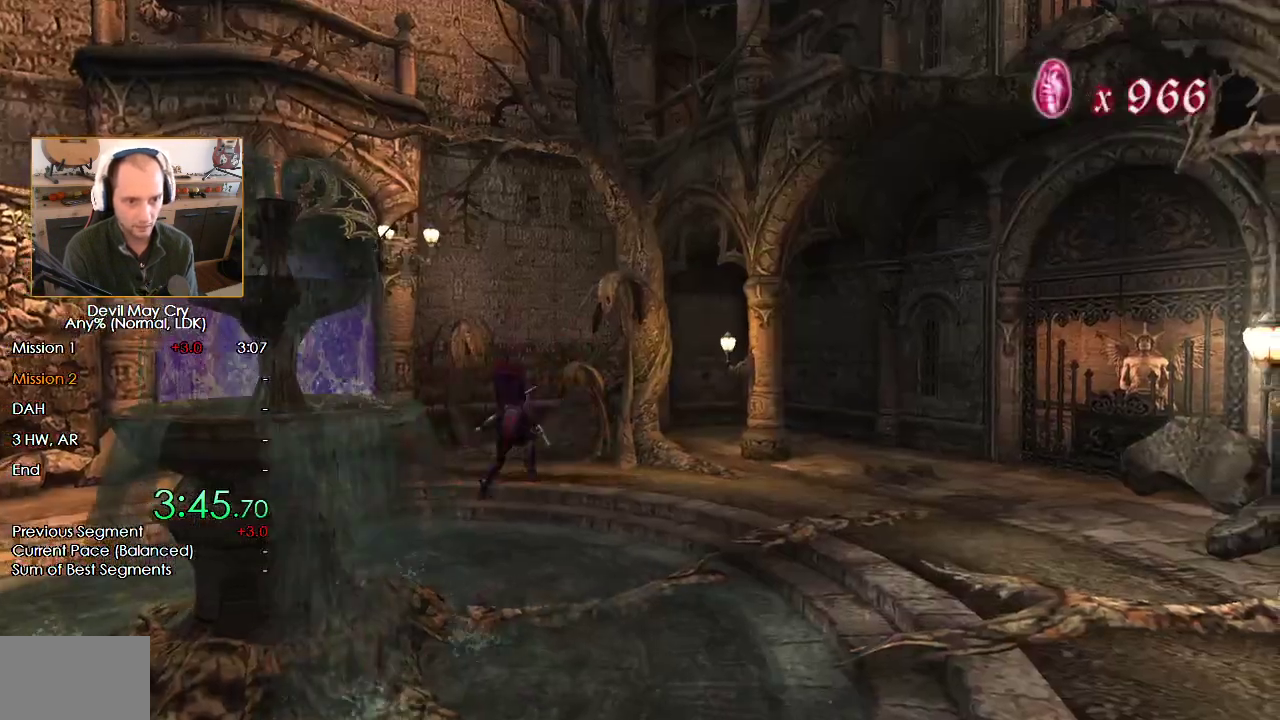
{"dt_ms": 500, "buttons": ["B"], "left_stick": "up", "right_stick": "center", "events": [[350, "B", "down"]]}
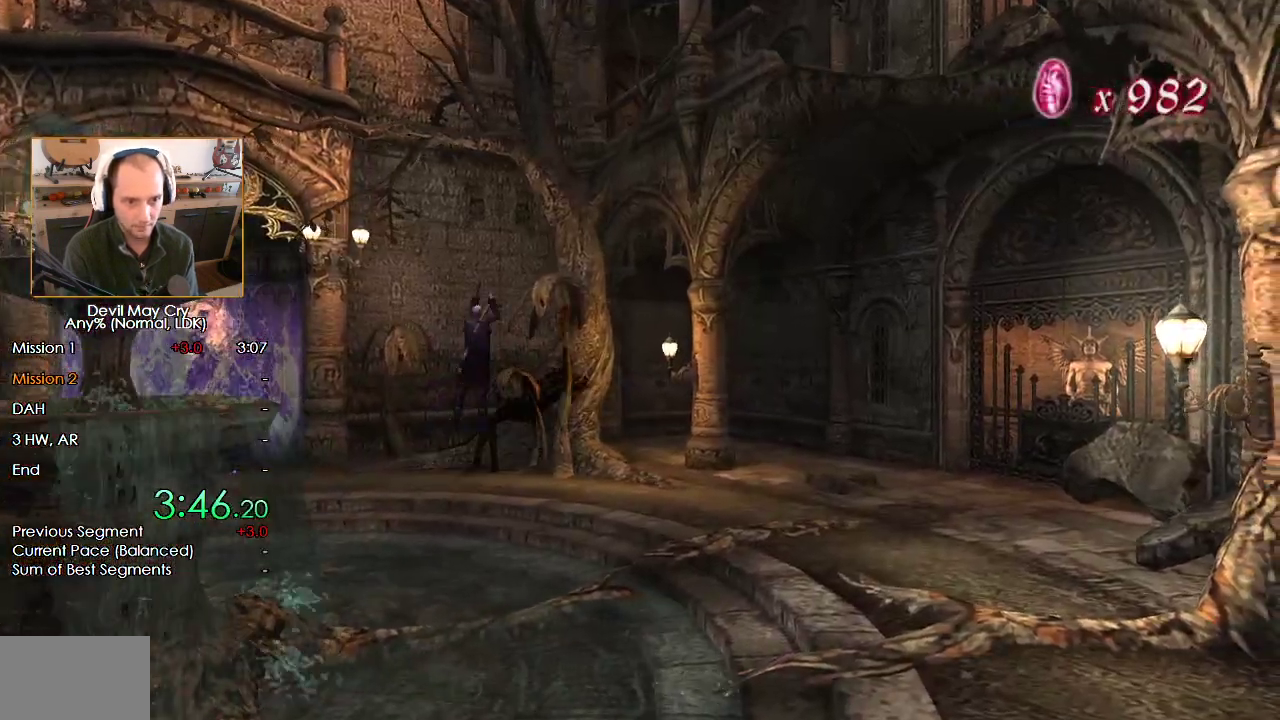
{"dt_ms": 500, "buttons": ["B"], "left_stick": "right", "right_stick": "center", "events": [[250, "B", "up"], [250, "left_stick", "up-right"], [300, "B", "down"], [450, "left_stick", "right"]]}
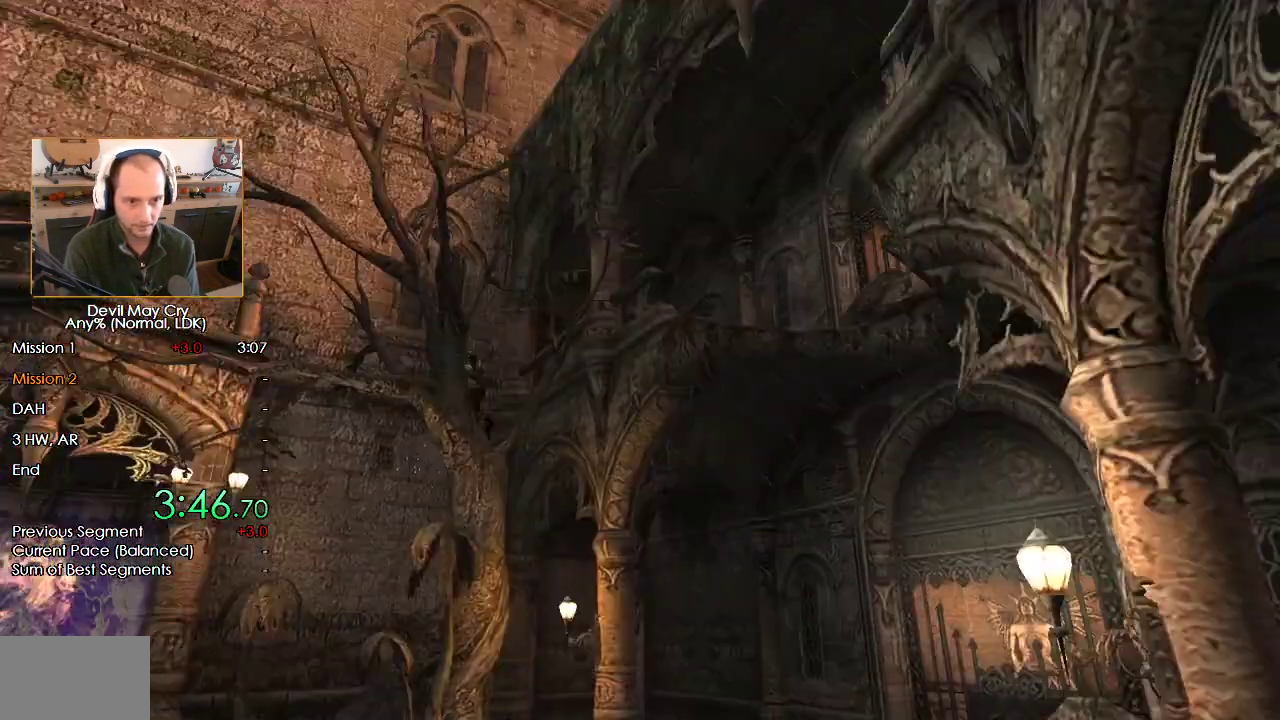
{"dt_ms": 500, "buttons": [], "left_stick": "up-left", "right_stick": "center", "events": [[150, "B", "up"], [350, "left_stick", "down-left"], [450, "left_stick", "up-left"]]}
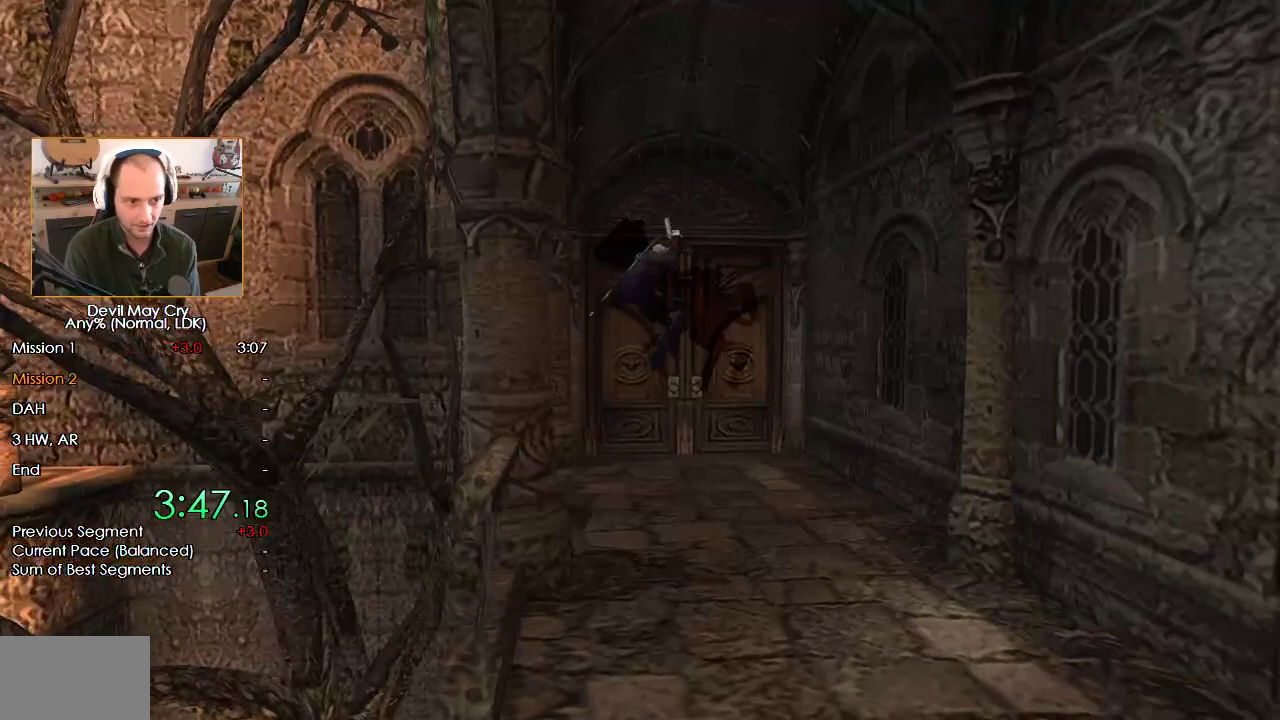
{"dt_ms": 500, "buttons": ["A"], "left_stick": "up", "right_stick": "center", "events": [[50, "left_stick", "up"], [200, "A", "down"], [300, "A", "up"], [350, "A", "down"], [433, "A", "up"], [483, "A", "down"]]}
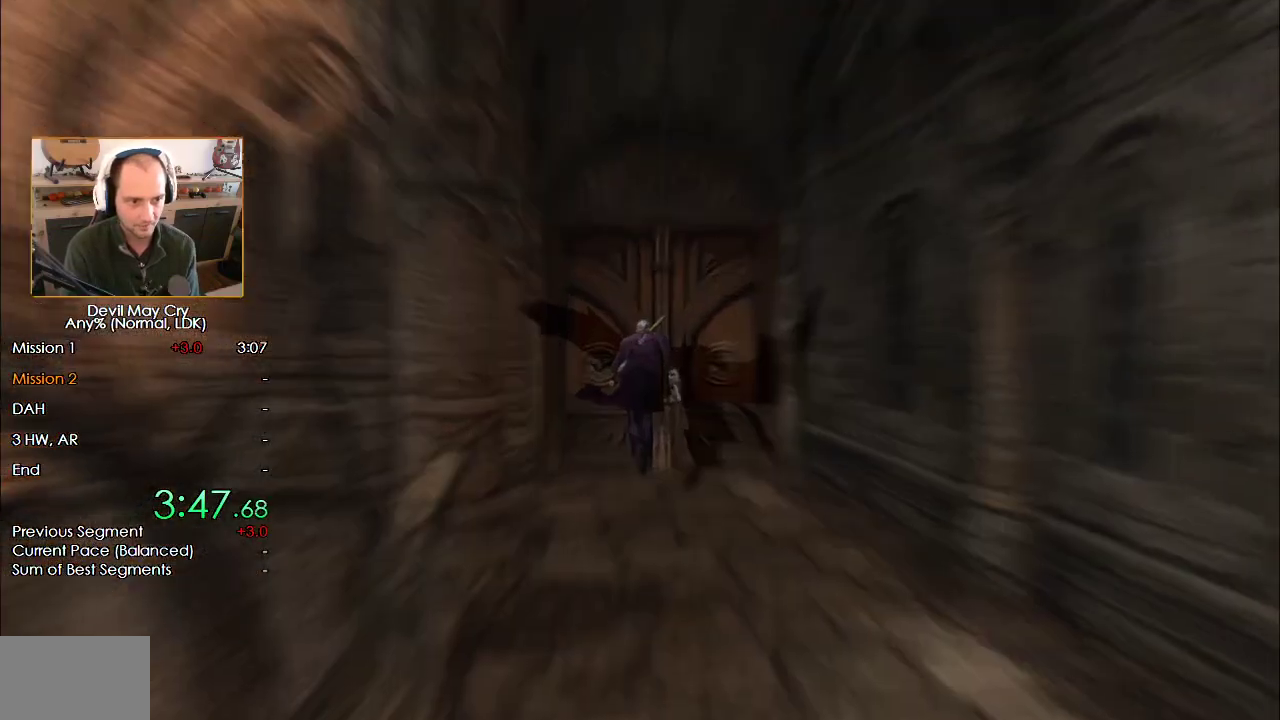
{"dt_ms": 500, "buttons": ["A"], "left_stick": "center", "right_stick": "center", "events": [[67, "A", "up"], [100, "left_stick", "center"], [133, "A", "down"], [217, "A", "up"], [283, "A", "down"], [350, "A", "up"], [433, "A", "down"]]}
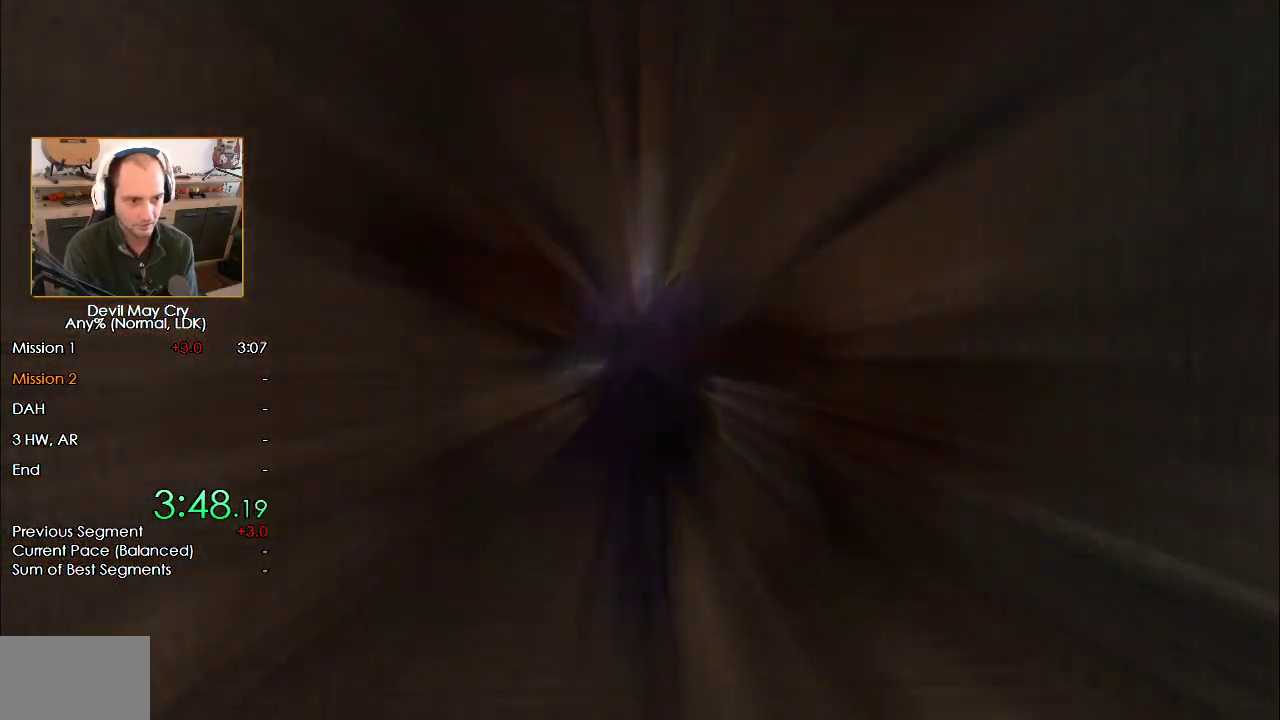
{"dt_ms": 500, "buttons": [], "left_stick": "down-right", "right_stick": "center", "events": [[17, "A", "up"], [83, "A", "down"], [150, "A", "up"], [233, "A", "down"], [267, "left_stick", "down-right"], [300, "A", "up"], [383, "A", "down"], [450, "A", "up"]]}
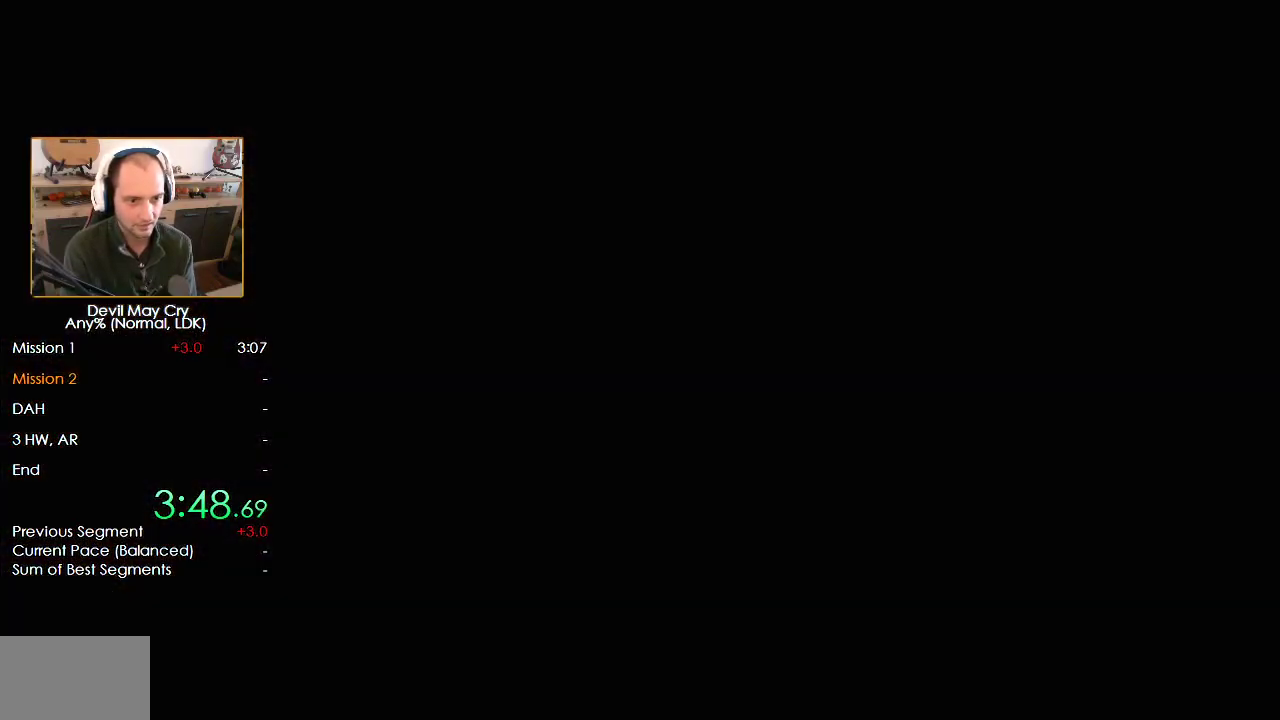
{"dt_ms": 500, "buttons": ["A"], "left_stick": "down-right", "right_stick": "center", "events": [[33, "A", "down"], [100, "A", "up"], [167, "A", "down"], [250, "A", "up"], [300, "A", "down"], [383, "A", "up"], [433, "A", "down"]]}
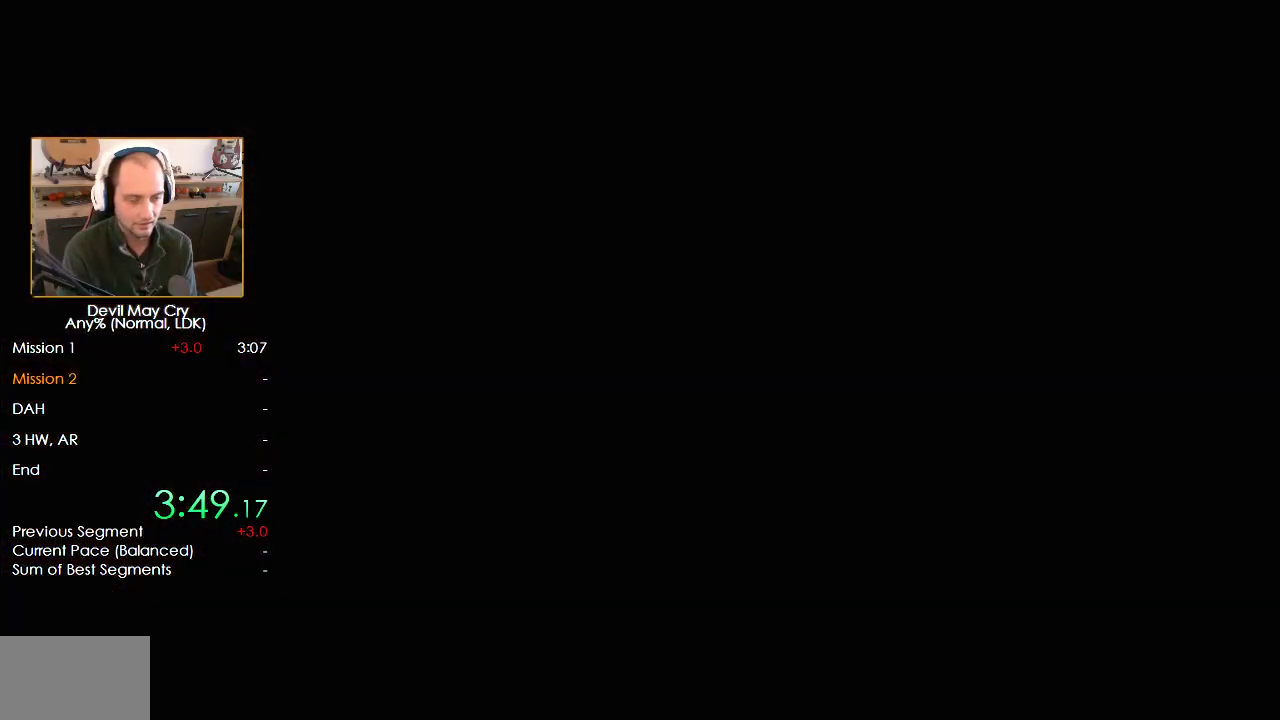
{"dt_ms": 500, "buttons": [], "left_stick": "down-right", "right_stick": "center", "events": [[50, "A", "up"]]}
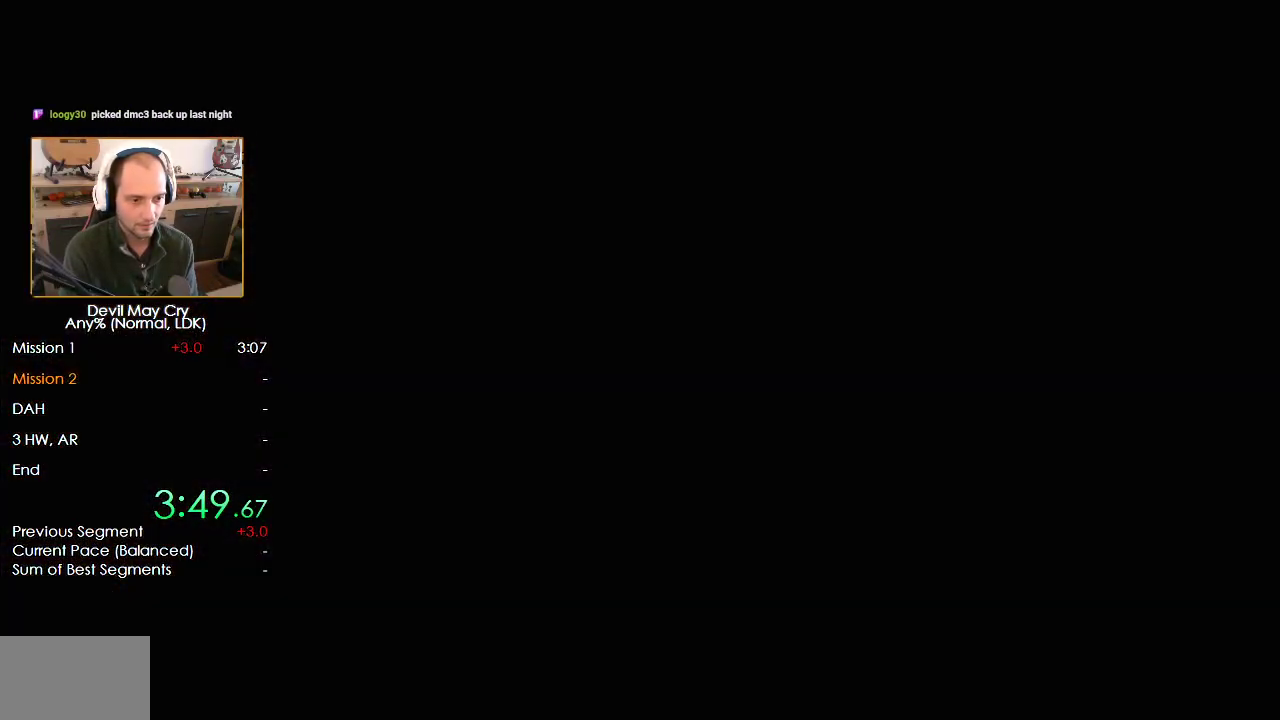
{"dt_ms": 500, "buttons": [], "left_stick": "down", "right_stick": "center", "events": [[200, "left_stick", "down"]]}
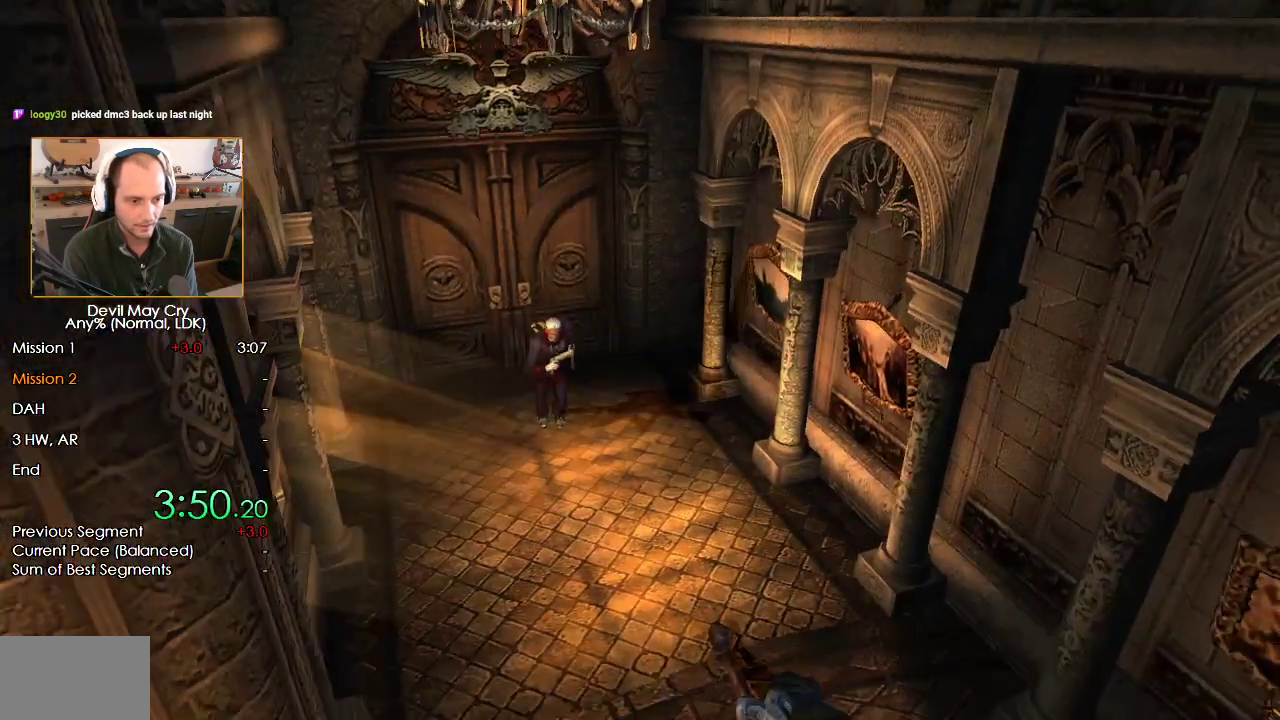
{"dt_ms": 500, "buttons": [], "left_stick": "down", "right_stick": "center", "events": []}
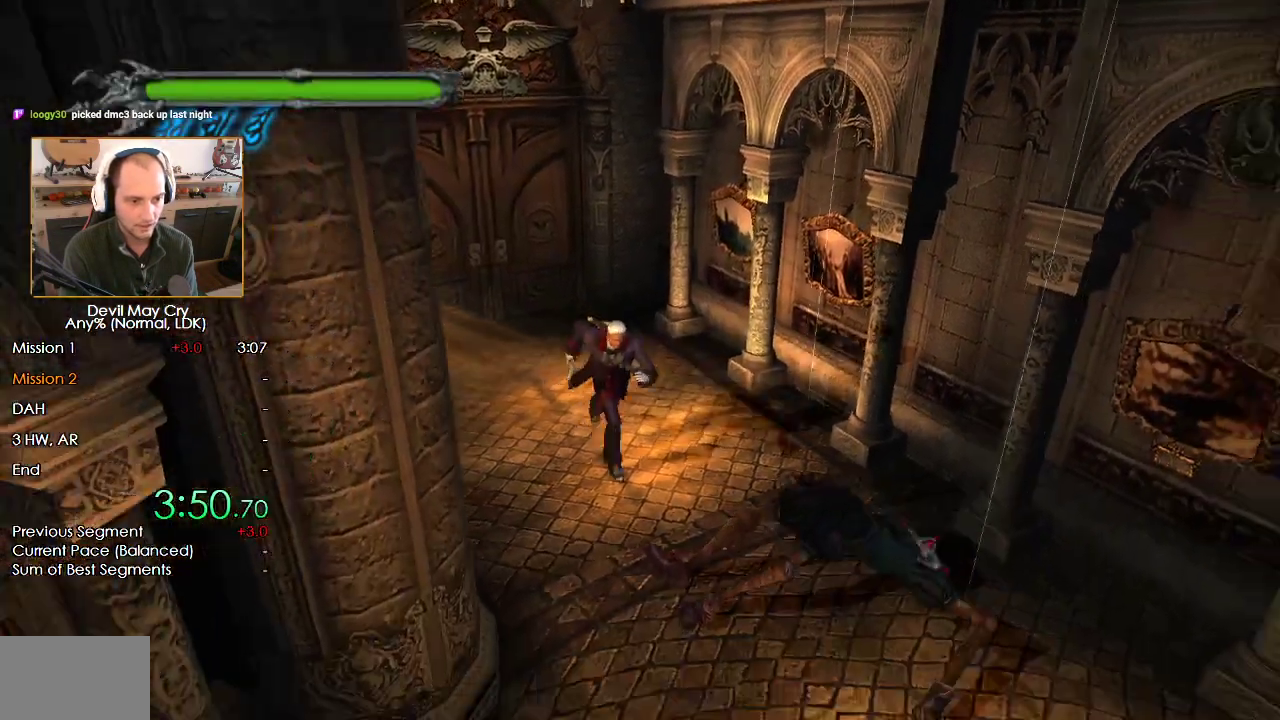
{"dt_ms": 500, "buttons": [], "left_stick": "down", "right_stick": "center", "events": []}
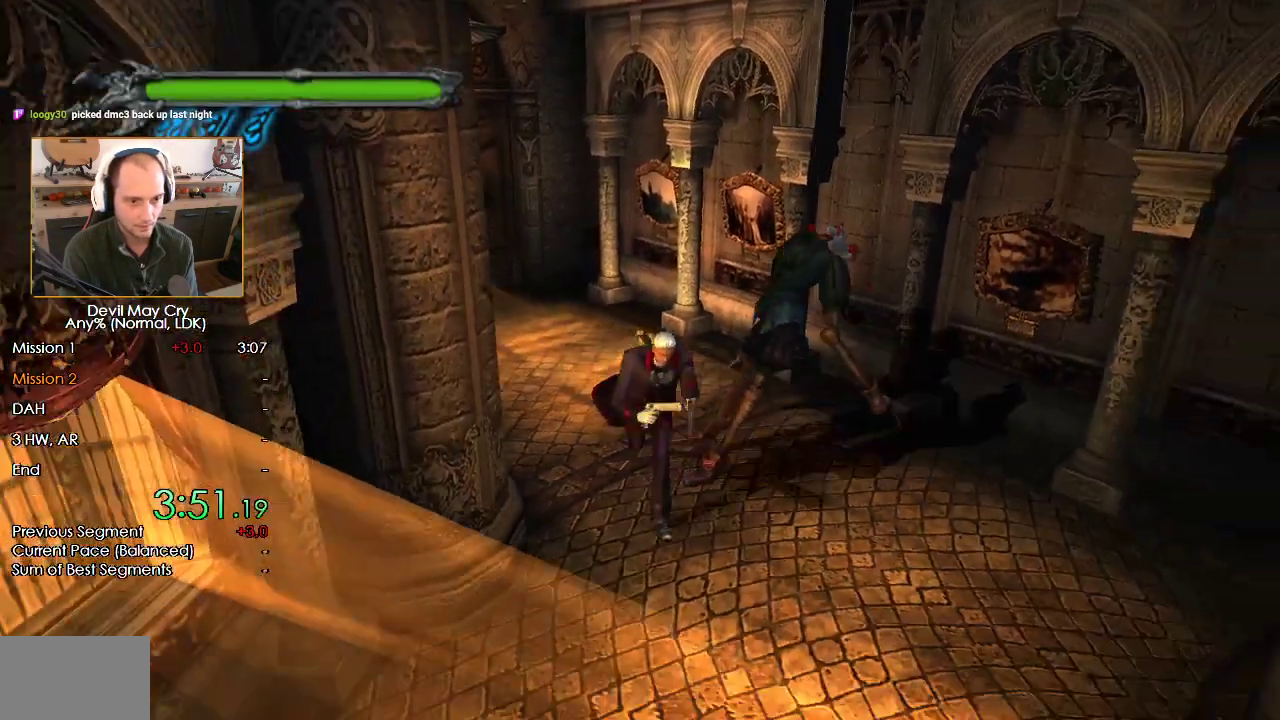
{"dt_ms": 500, "buttons": [], "left_stick": "down", "right_stick": "center", "events": []}
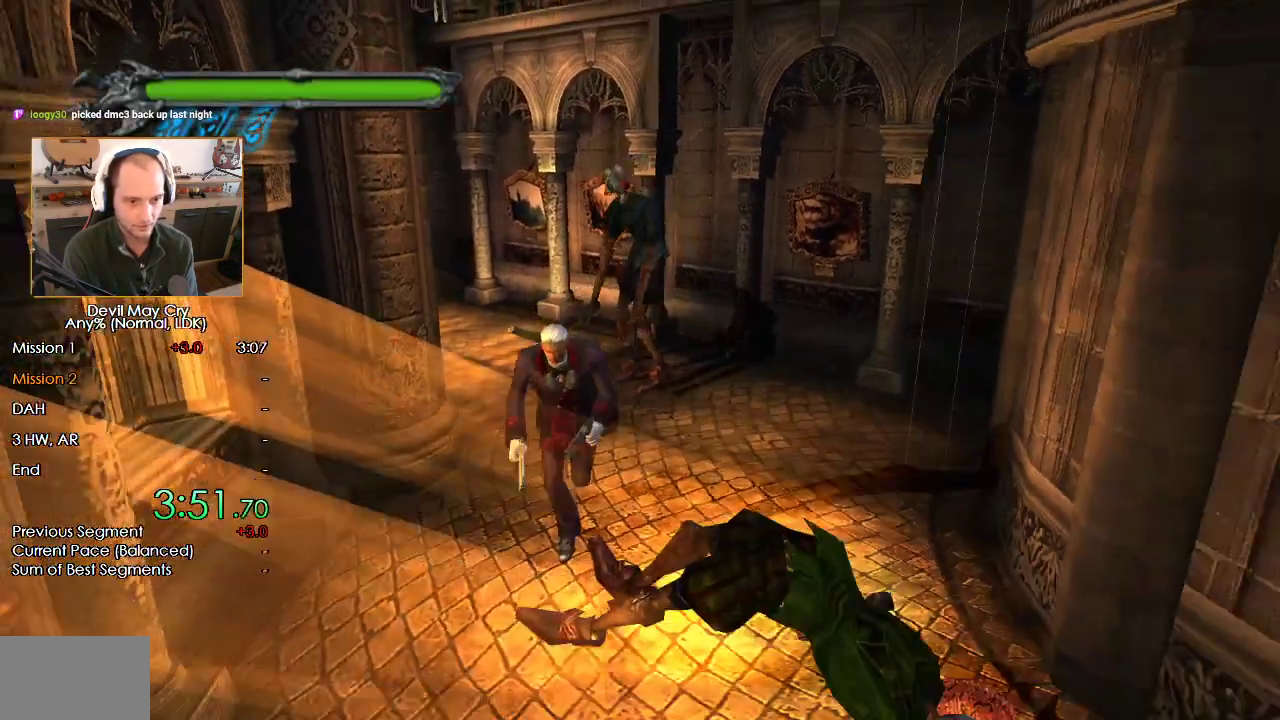
{"dt_ms": 500, "buttons": [], "left_stick": "down-right", "right_stick": "center", "events": [[200, "left_stick", "down-right"]]}
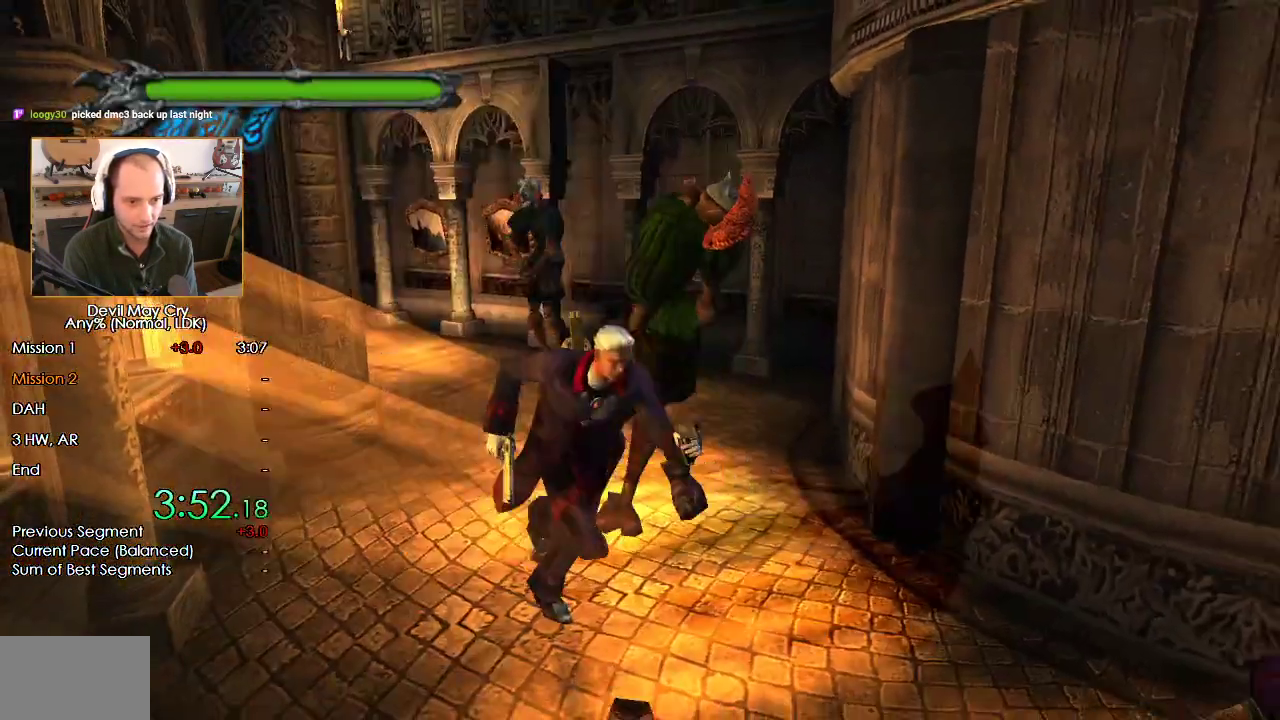
{"dt_ms": 500, "buttons": [], "left_stick": "down-left", "right_stick": "center", "events": [[100, "left_stick", "down"], [200, "left_stick", "down-left"]]}
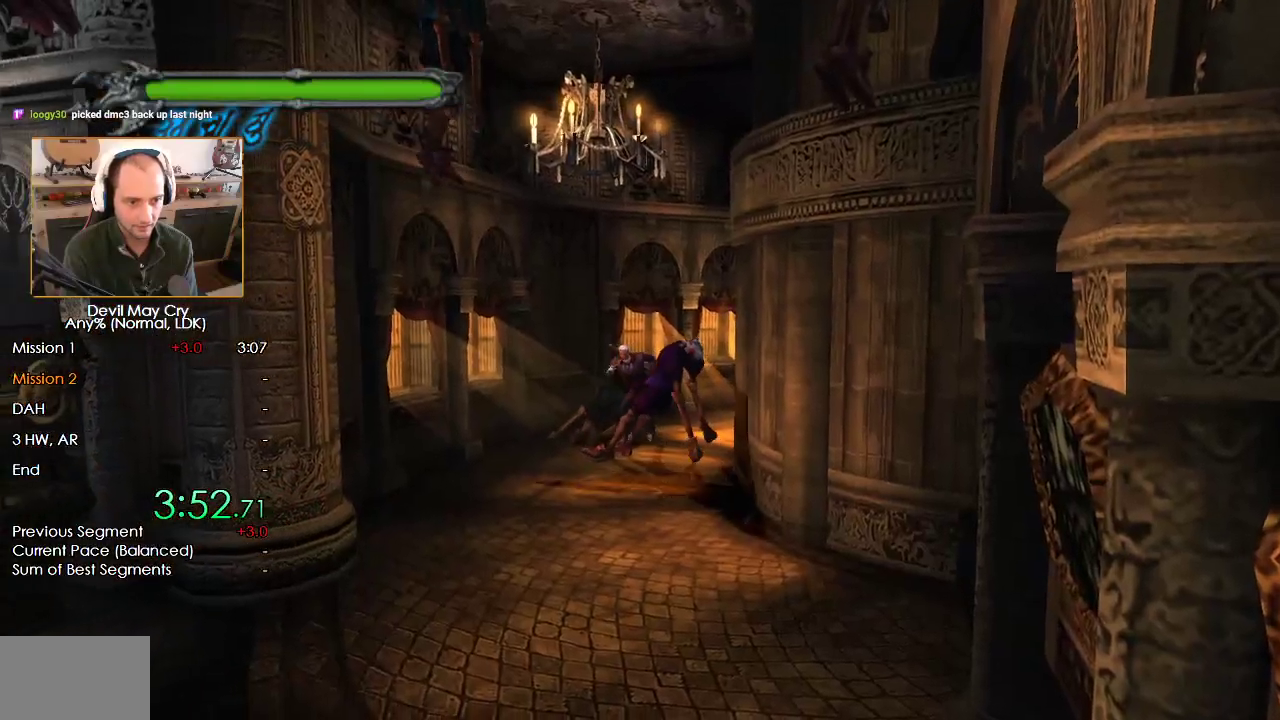
{"dt_ms": 500, "buttons": [], "left_stick": "down", "right_stick": "center", "events": [[167, "left_stick", "down"]]}
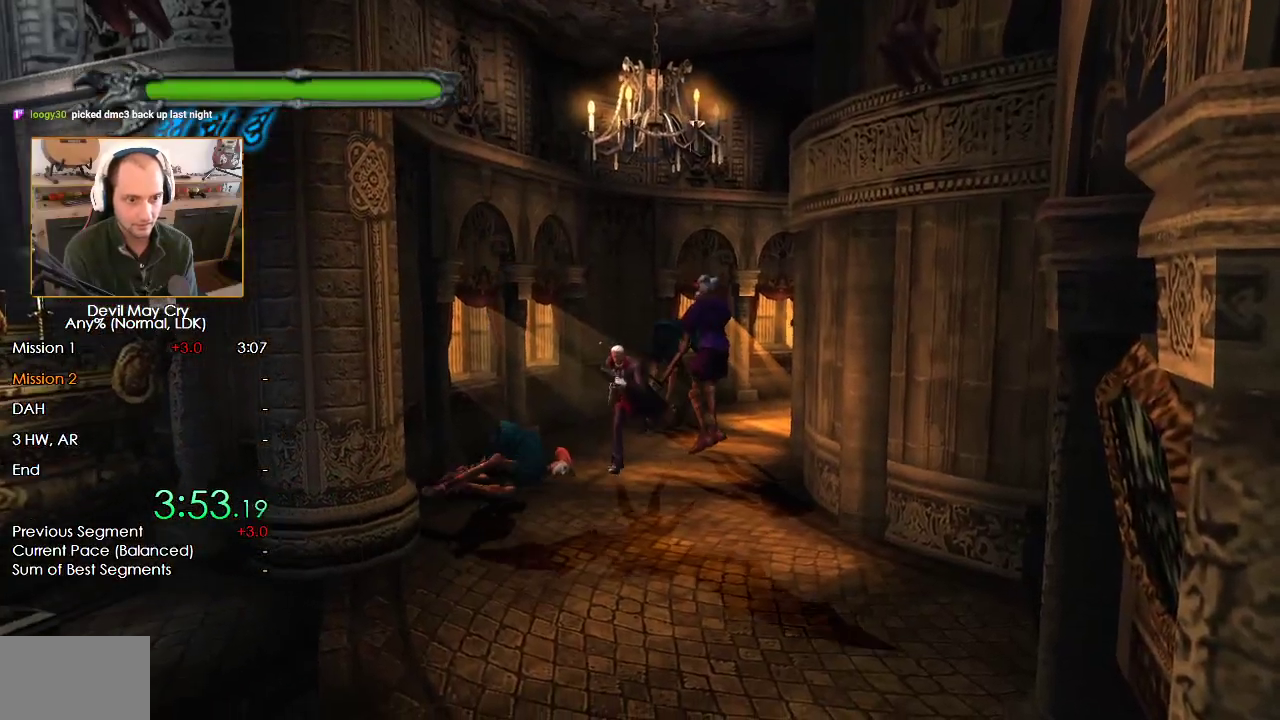
{"dt_ms": 500, "buttons": [], "left_stick": "down-left", "right_stick": "center", "events": [[350, "left_stick", "down-left"]]}
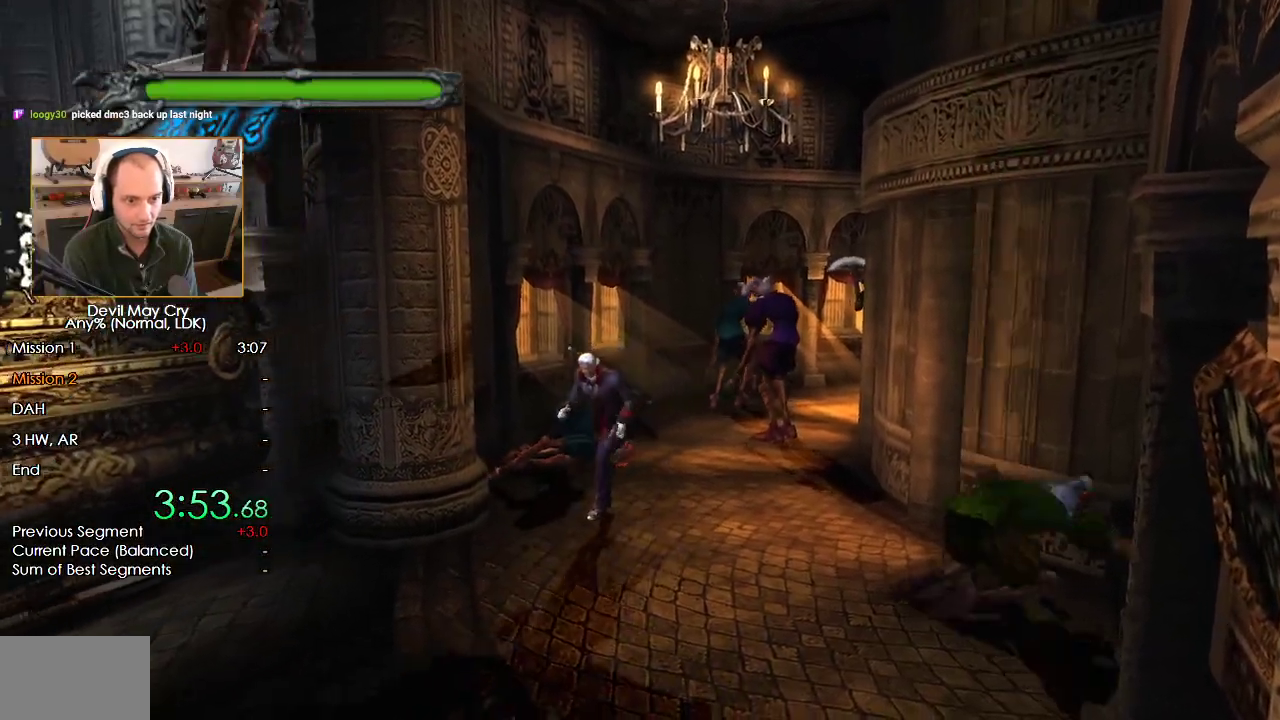
{"dt_ms": 500, "buttons": [], "left_stick": "down-left", "right_stick": "center", "events": []}
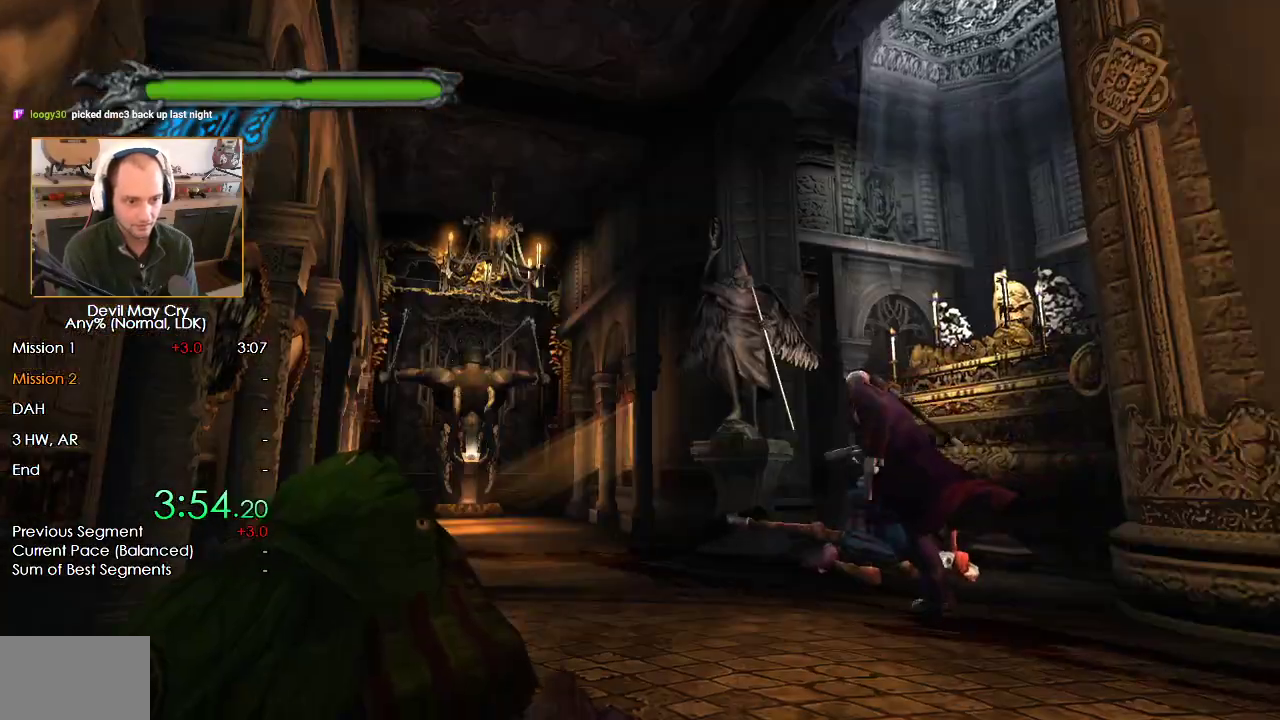
{"dt_ms": 500, "buttons": [], "left_stick": "up-right", "right_stick": "center", "events": [[200, "left_stick", "up"], [433, "left_stick", "up-right"]]}
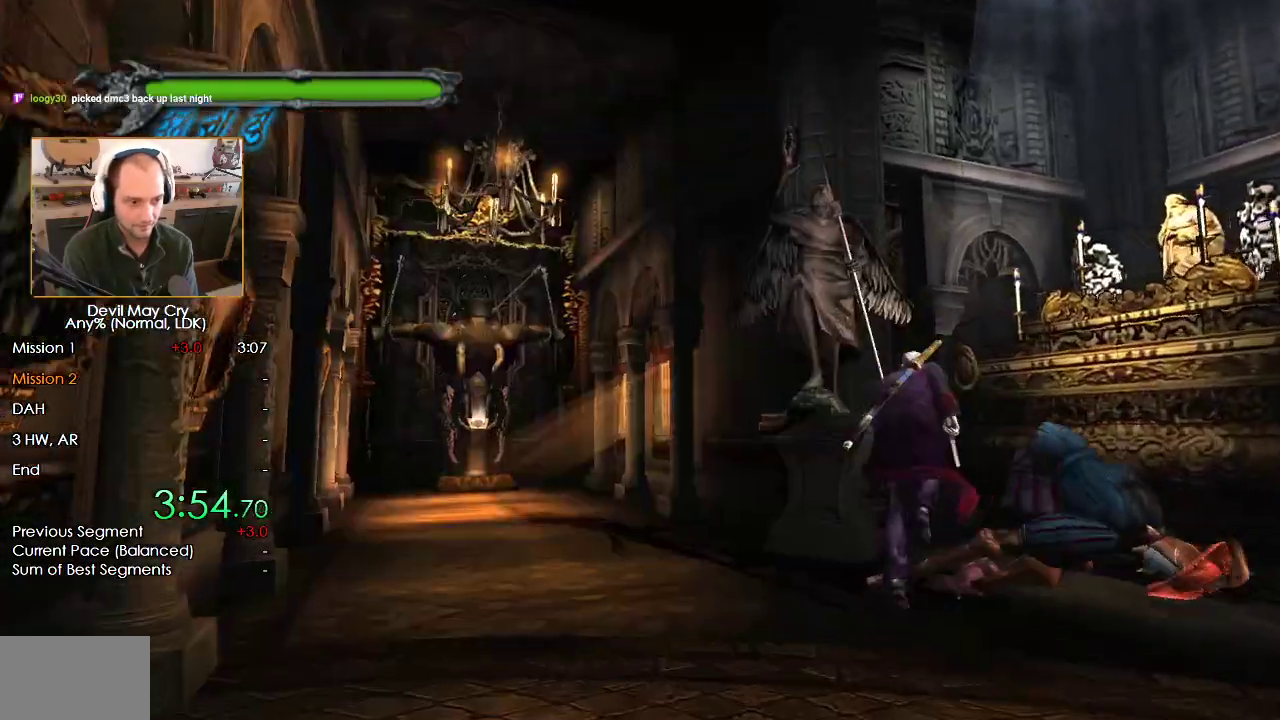
{"dt_ms": 500, "buttons": ["X"], "left_stick": "up-right", "right_stick": "center", "events": [[450, "X", "down"]]}
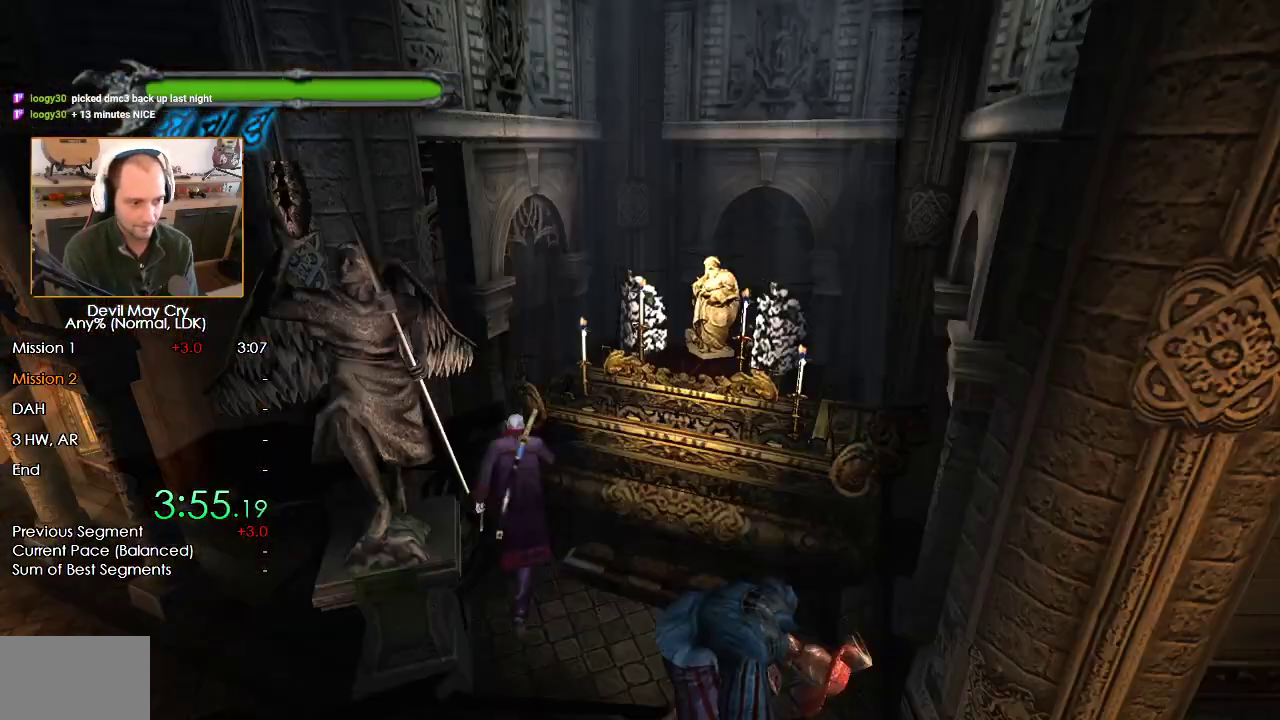
{"dt_ms": 500, "buttons": [], "left_stick": "center", "right_stick": "center", "events": [[150, "X", "up"], [250, "X", "down"], [250, "left_stick", "center"], [400, "X", "up"]]}
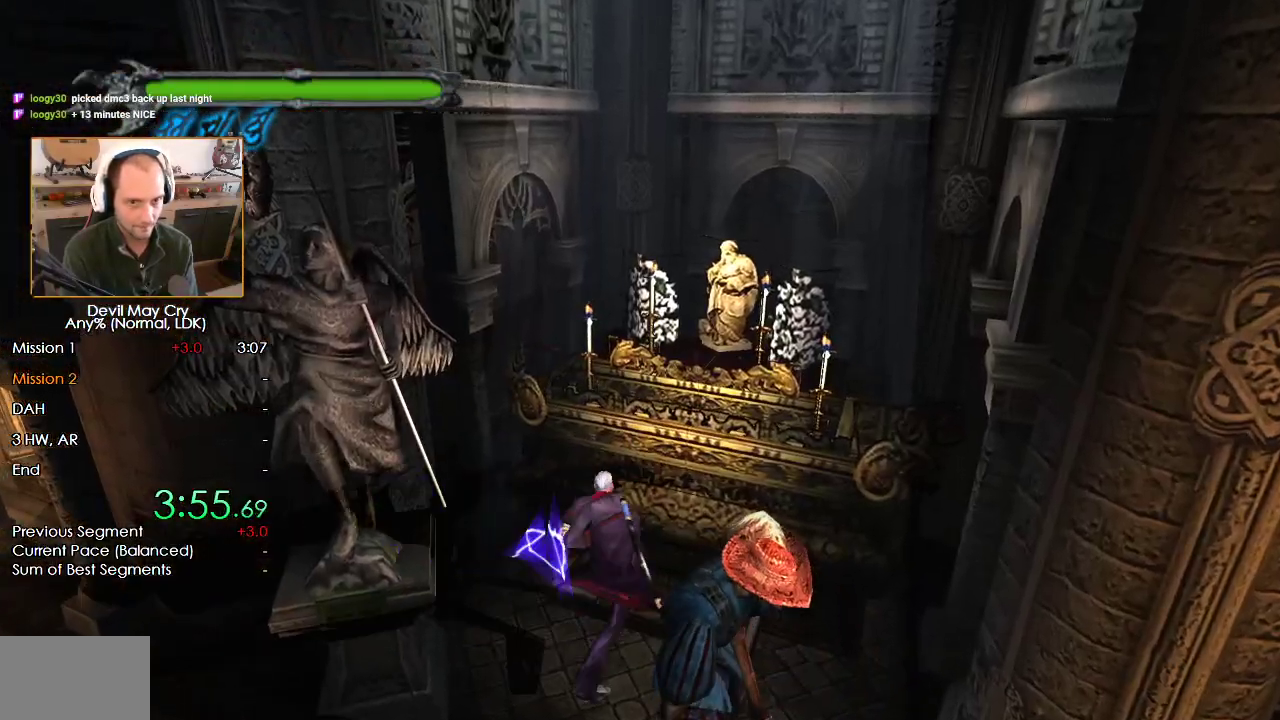
{"dt_ms": 500, "buttons": [], "left_stick": "center", "right_stick": "center", "events": [[300, "X", "down"], [400, "X", "up"]]}
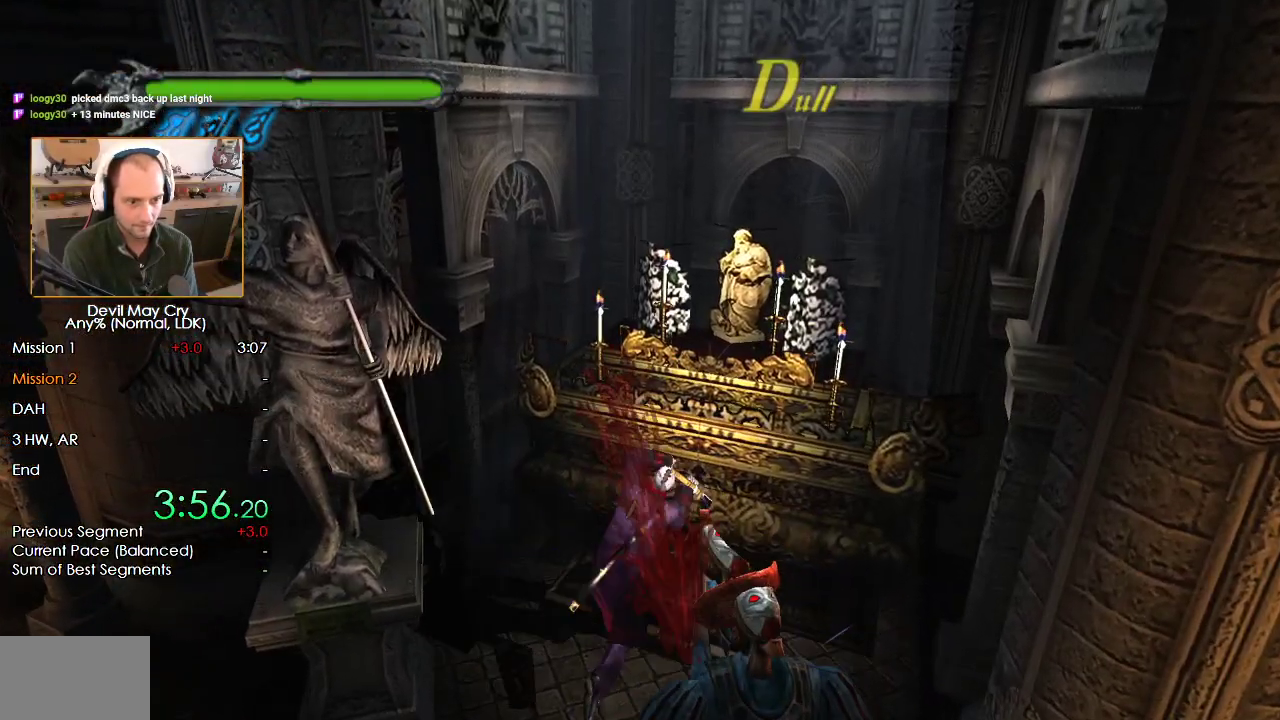
{"dt_ms": 500, "buttons": [], "left_stick": "down-left", "right_stick": "center", "events": [[183, "left_stick", "down-left"], [350, "X", "down"], [450, "X", "up"]]}
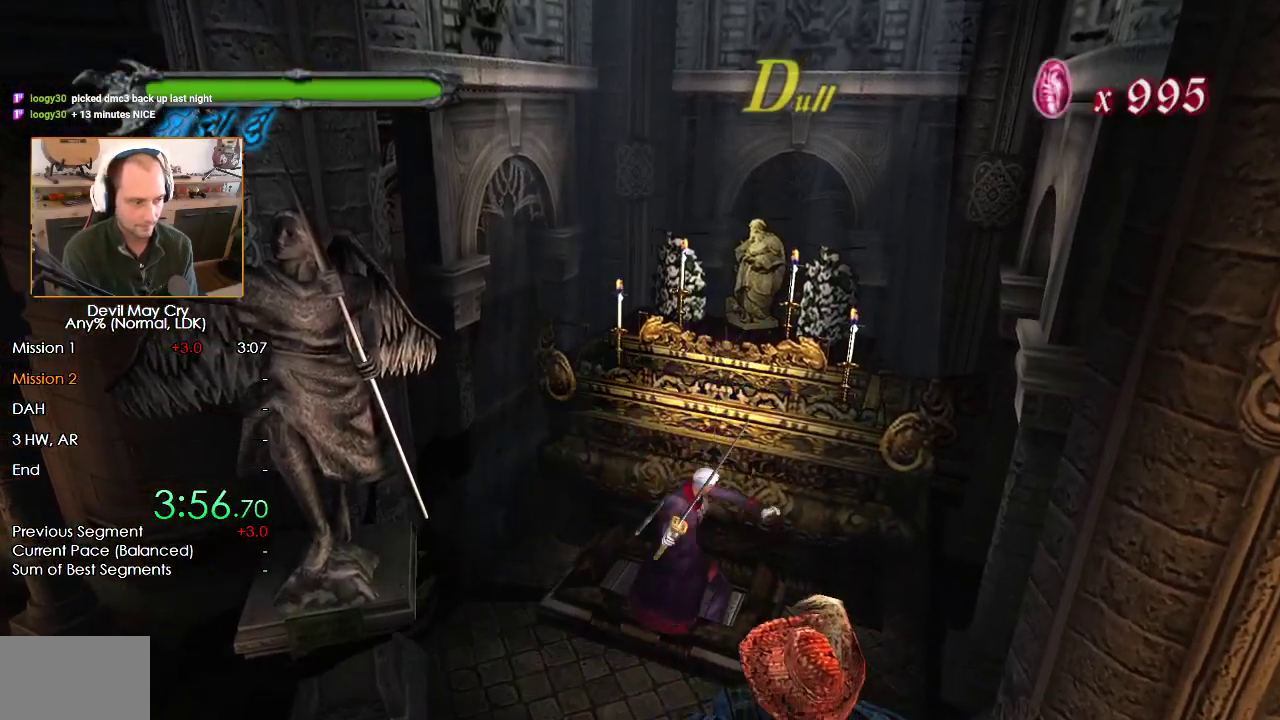
{"dt_ms": 500, "buttons": ["A"], "left_stick": "up-right", "right_stick": "center", "events": [[150, "A", "down"], [150, "left_stick", "up-left"], [200, "A", "up"], [250, "left_stick", "up-right"], [300, "A", "down"], [400, "A", "up"], [450, "A", "down"]]}
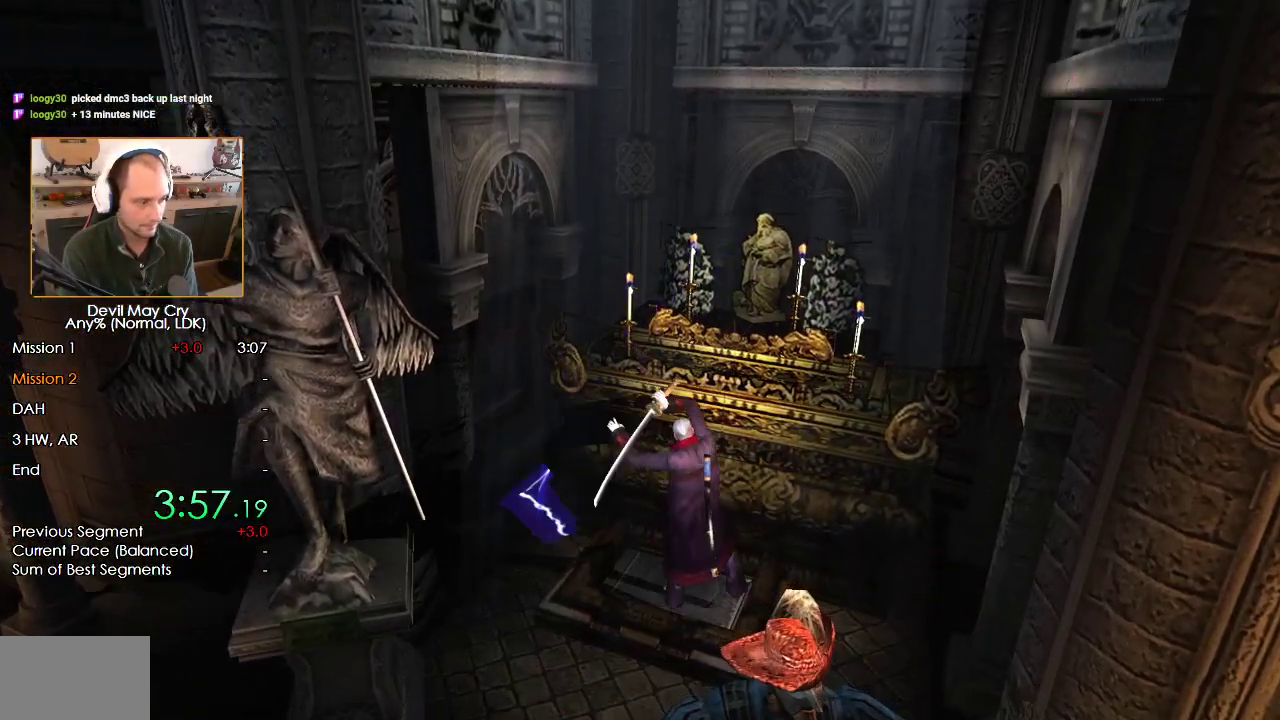
{"dt_ms": 1000, "buttons": ["B"], "left_stick": "center", "right_stick": "center", "events": [[50, "A", "up"], [100, "A", "down"], [150, "A", "up"], [200, "A", "down"], [250, "left_stick", "center"], [300, "A", "up"], [350, "A", "down"], [400, "A", "up"], [400, "B", "down"], [450, "B", "up"], [500, "A", "down"], [550, "A", "up"], [550, "B", "down"], [600, "A", "down"], [600, "B", "up"], [650, "A", "up"], [750, "A", "down"], [800, "A", "up"], [850, "B", "down"], [900, "A", "down"], [900, "B", "up"], [950, "A", "up"], [1000, "B", "down"]]}
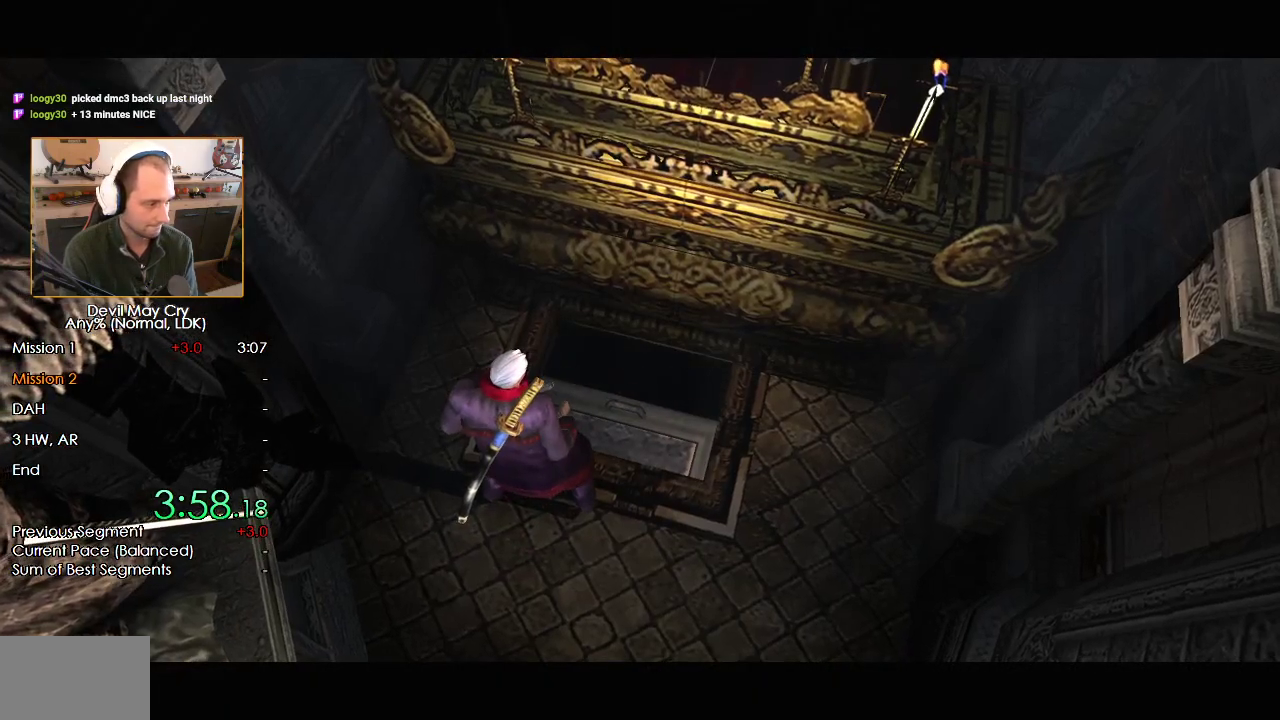
{"dt_ms": 500, "buttons": ["B"], "left_stick": "center", "right_stick": "center", "events": [[33, "A", "down"], [33, "B", "up"], [83, "A", "up"], [150, "A", "down"], [217, "A", "up"], [283, "B", "down"], [317, "A", "down"], [350, "A", "up"], [350, "B", "up"], [450, "A", "down"], [467, "B", "down"], [500, "A", "up"]]}